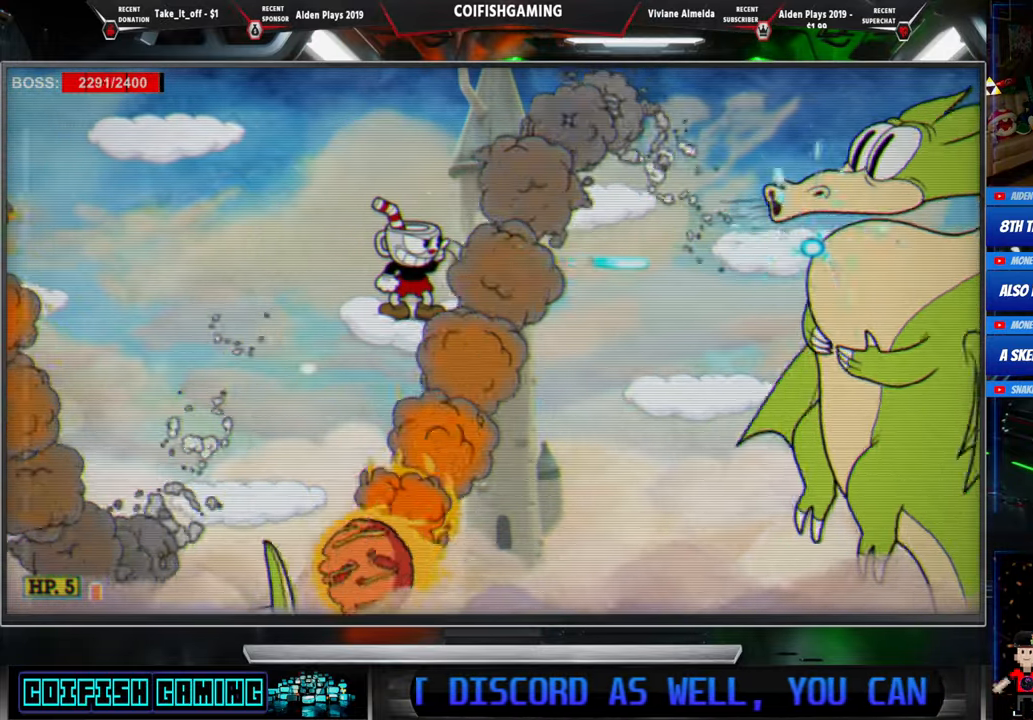
Gameplay with a controller (Xbox layout); each line is a JSON object with the inputs held at the frame after it. "events" lists button and stick changes between this image and that frame as [ms after this image, input, new state], when the widget could be followed in between. Not read: left_stick right_stick.
{"buttons": ["A", "X", "DPAD_LEFT"], "events": [[433, "DPAD_LEFT", "down"], [450, "A", "down"]]}
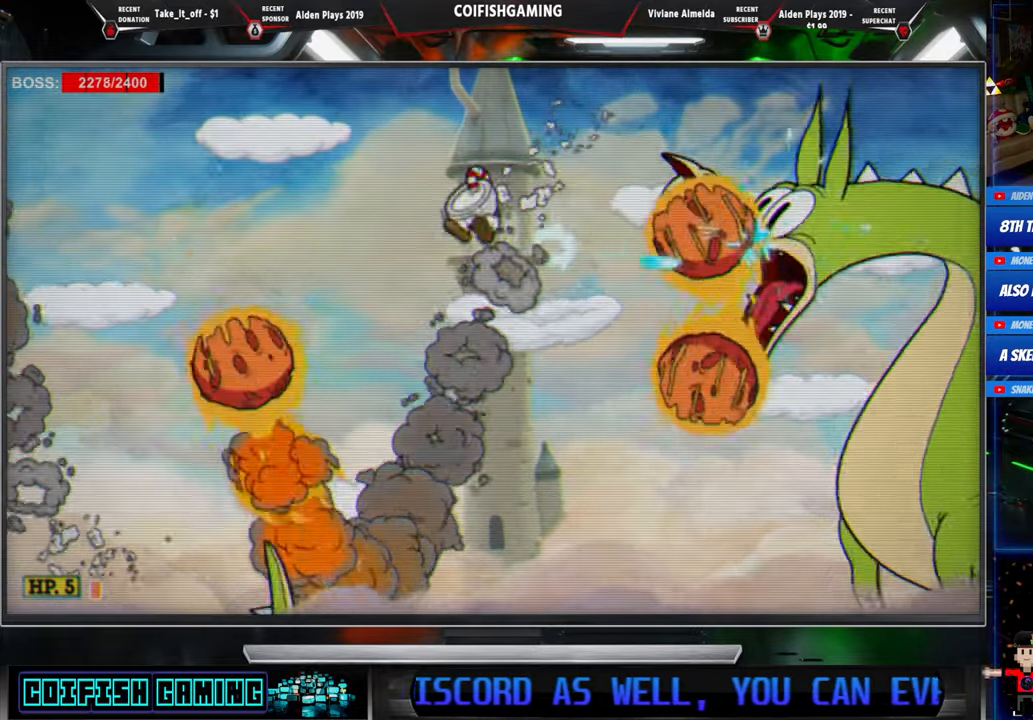
{"buttons": ["X"], "events": [[217, "A", "up"], [367, "DPAD_LEFT", "up"]]}
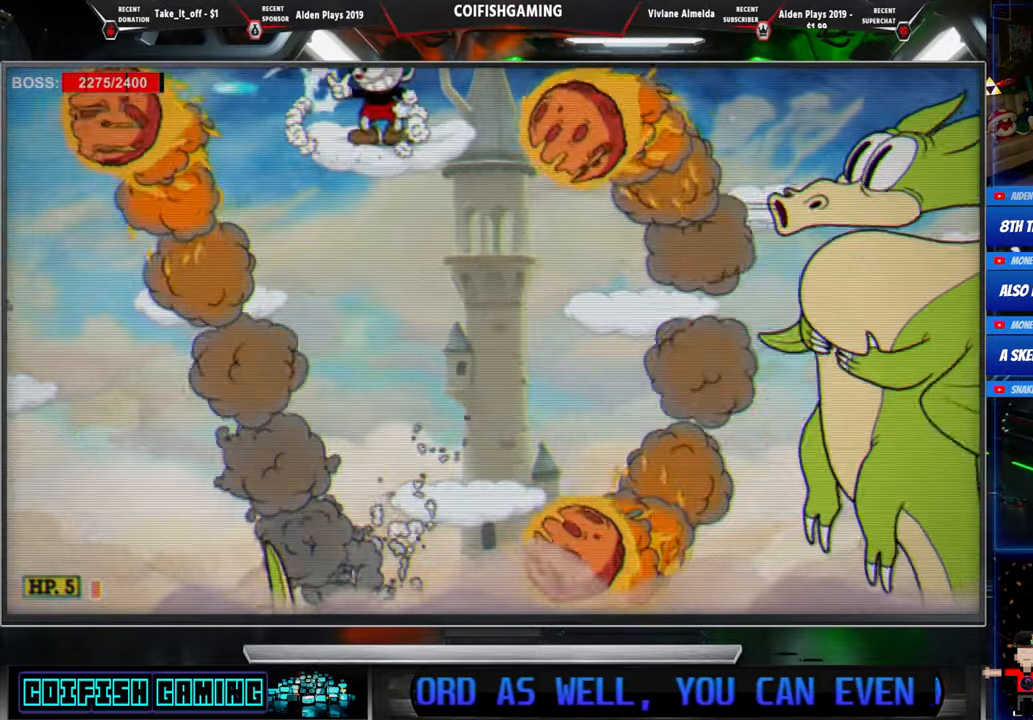
{"buttons": ["X", "DPAD_RIGHT"], "events": [[67, "A", "down"], [100, "DPAD_RIGHT", "down"], [233, "A", "up"]]}
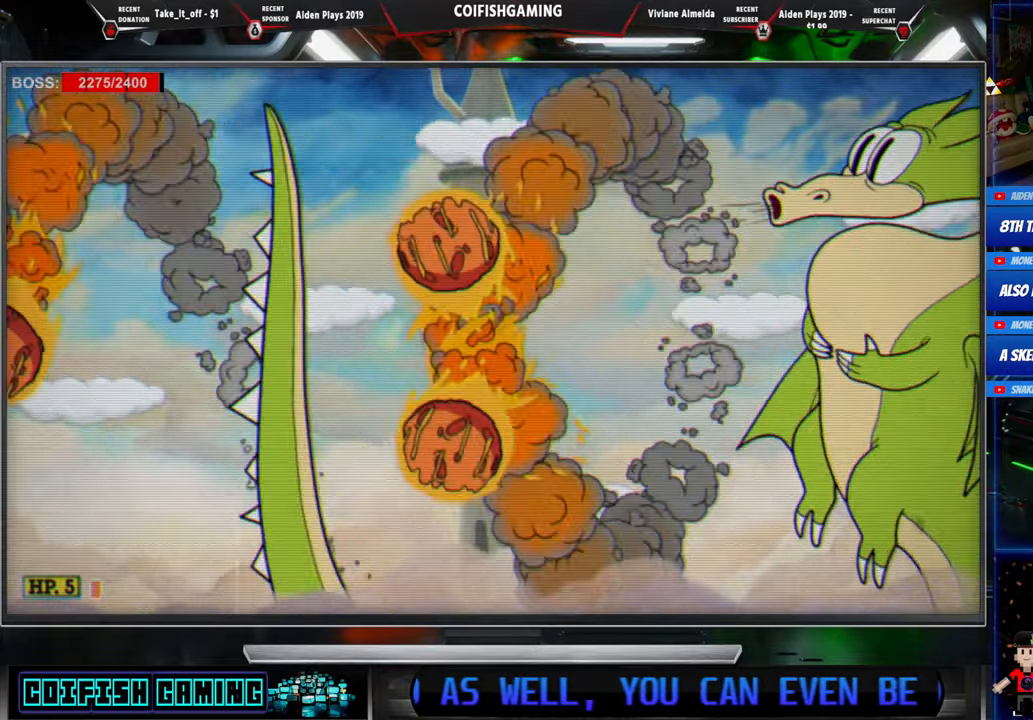
{"buttons": ["X", "DPAD_LEFT"], "events": [[17, "DPAD_RIGHT", "up"], [333, "DPAD_LEFT", "down"]]}
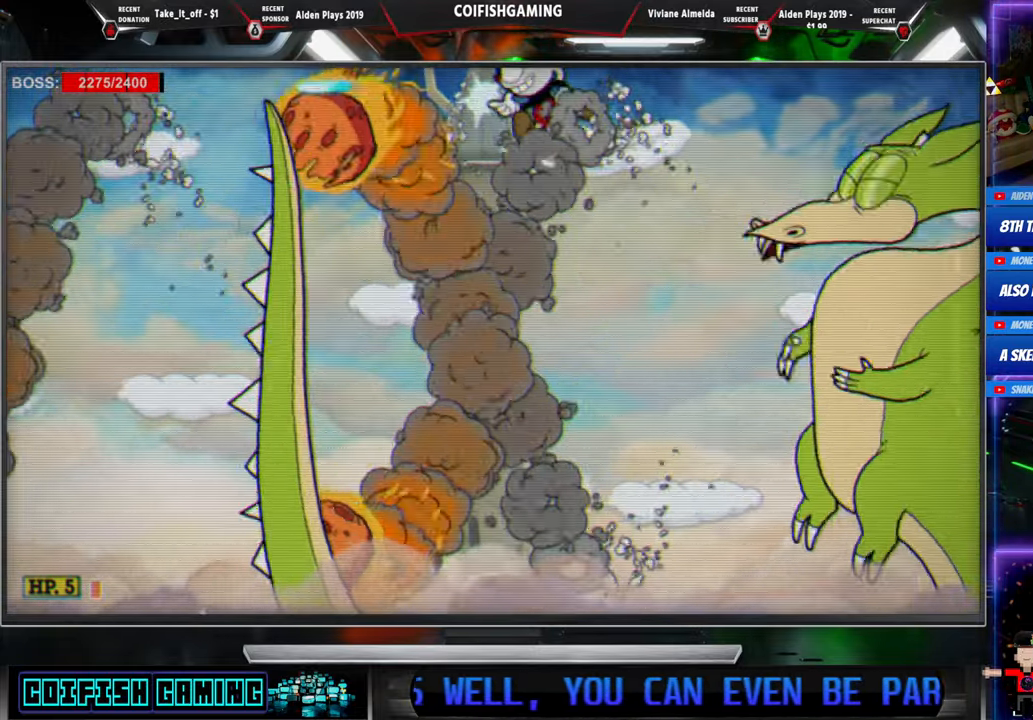
{"buttons": ["X", "DPAD_LEFT"], "events": [[217, "DPAD_LEFT", "up"], [233, "DPAD_RIGHT", "down"], [317, "DPAD_RIGHT", "up"], [417, "DPAD_LEFT", "down"]]}
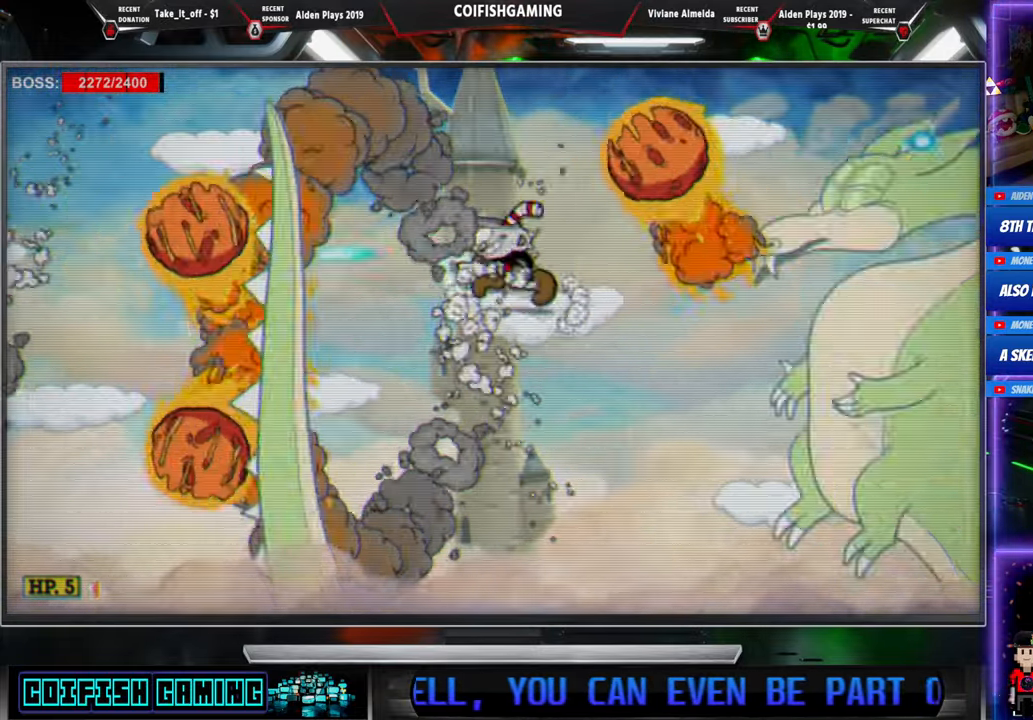
{"buttons": ["X"], "events": [[33, "A", "down"], [317, "A", "up"], [383, "DPAD_LEFT", "up"]]}
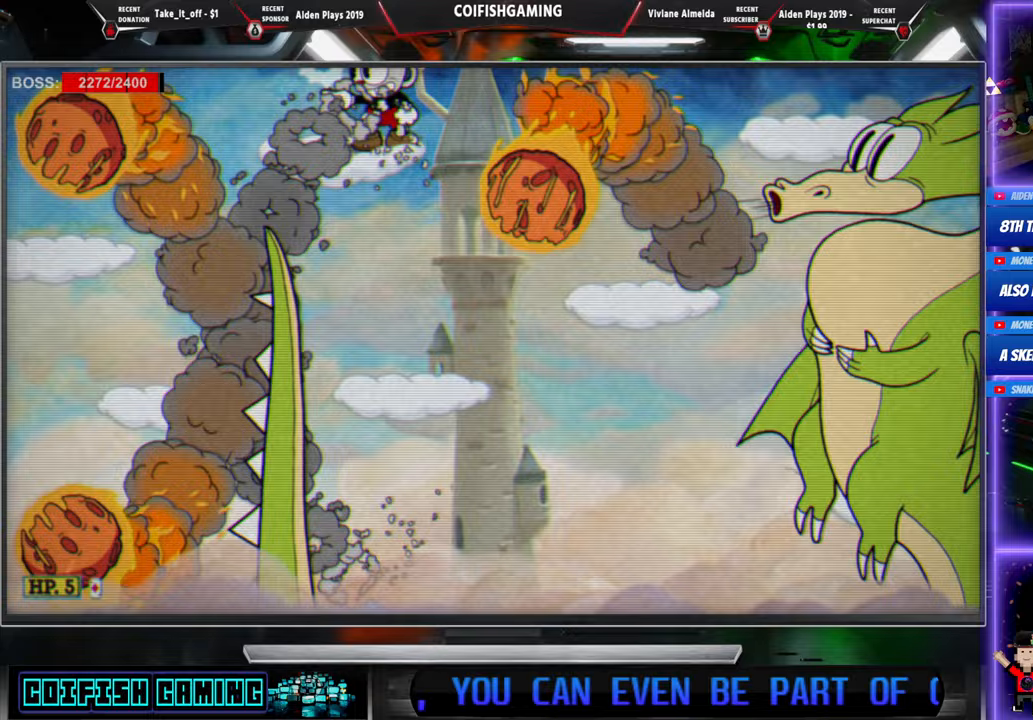
{"buttons": ["X"], "events": [[33, "DPAD_LEFT", "down"], [167, "DPAD_LEFT", "up"], [183, "DPAD_LEFT", "down"], [233, "DPAD_LEFT", "up"], [317, "DPAD_RIGHT", "down"], [450, "DPAD_RIGHT", "up"]]}
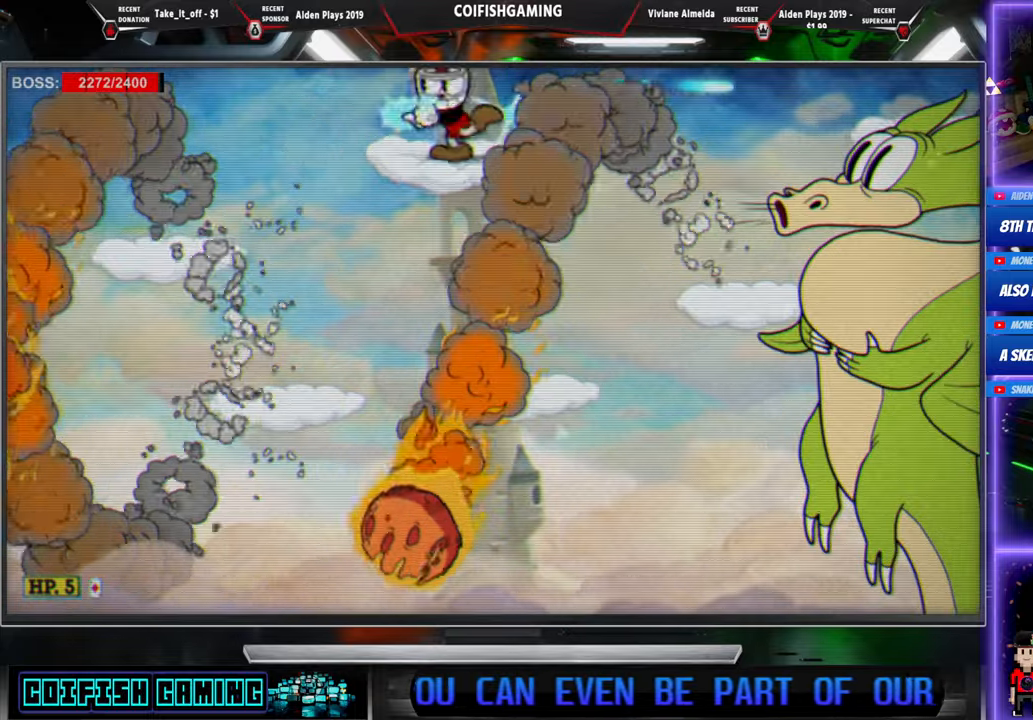
{"buttons": ["X"], "events": [[17, "DPAD_LEFT", "down"], [117, "A", "down"], [217, "A", "up"], [300, "DPAD_LEFT", "up"]]}
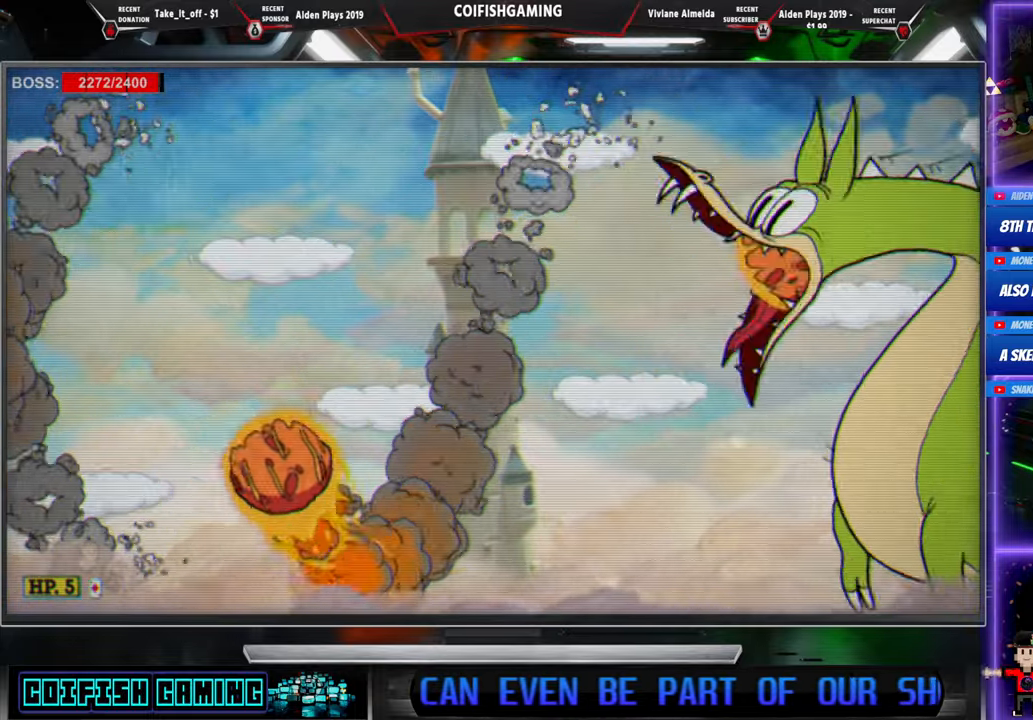
{"buttons": ["X", "DPAD_LEFT"], "events": [[217, "DPAD_LEFT", "down"], [317, "DPAD_LEFT", "up"], [483, "DPAD_LEFT", "down"]]}
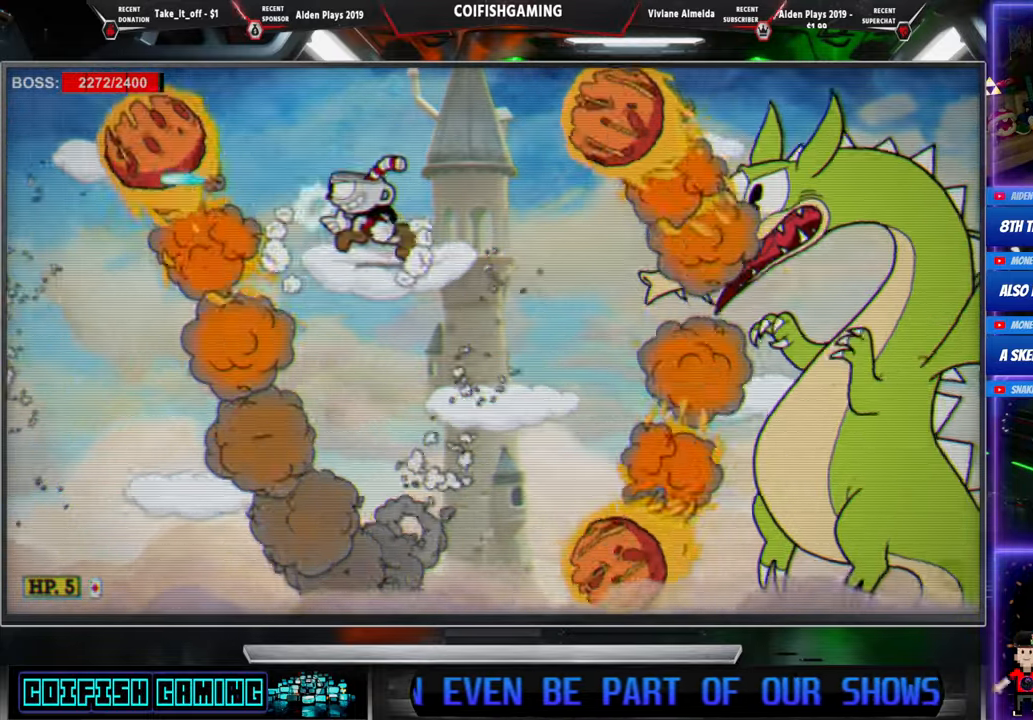
{"buttons": ["X"], "events": [[33, "A", "down"], [167, "A", "up"], [450, "DPAD_LEFT", "up"]]}
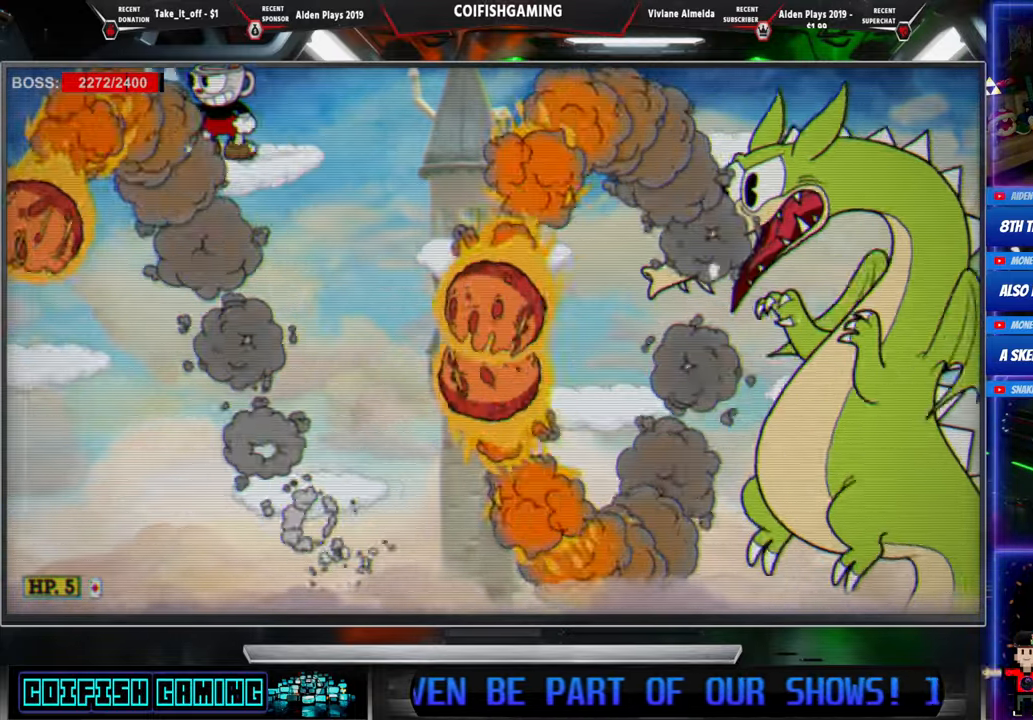
{"buttons": ["A", "X", "DPAD_RIGHT"], "events": [[217, "A", "down"], [283, "DPAD_RIGHT", "down"]]}
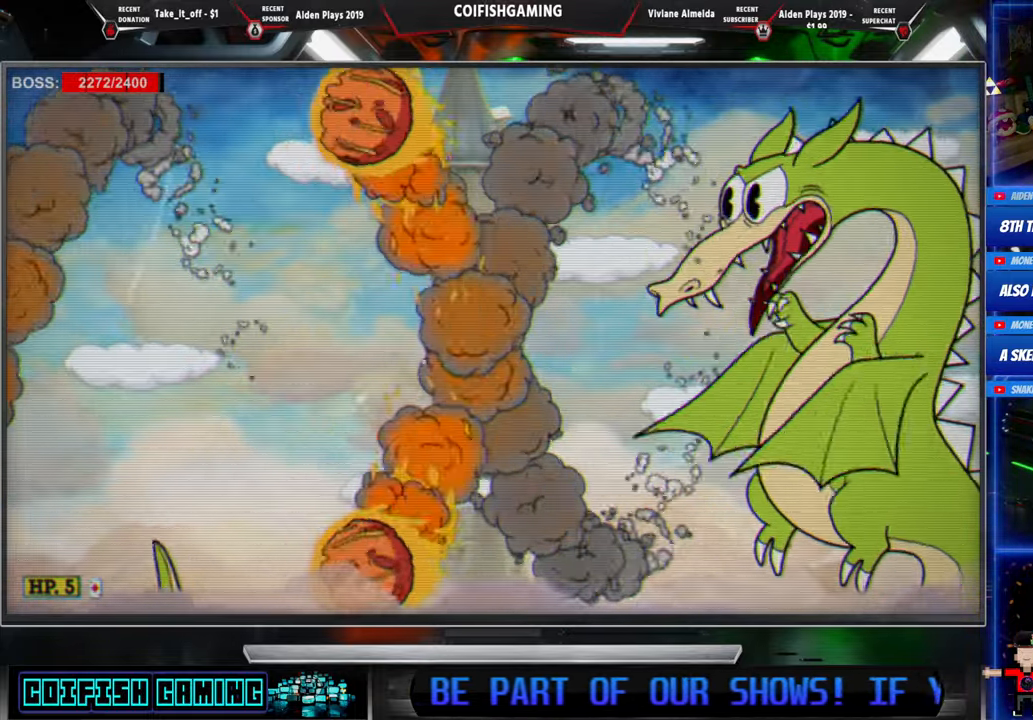
{"buttons": ["X", "DPAD_LEFT"], "events": [[50, "A", "up"], [217, "DPAD_RIGHT", "up"], [483, "DPAD_LEFT", "down"]]}
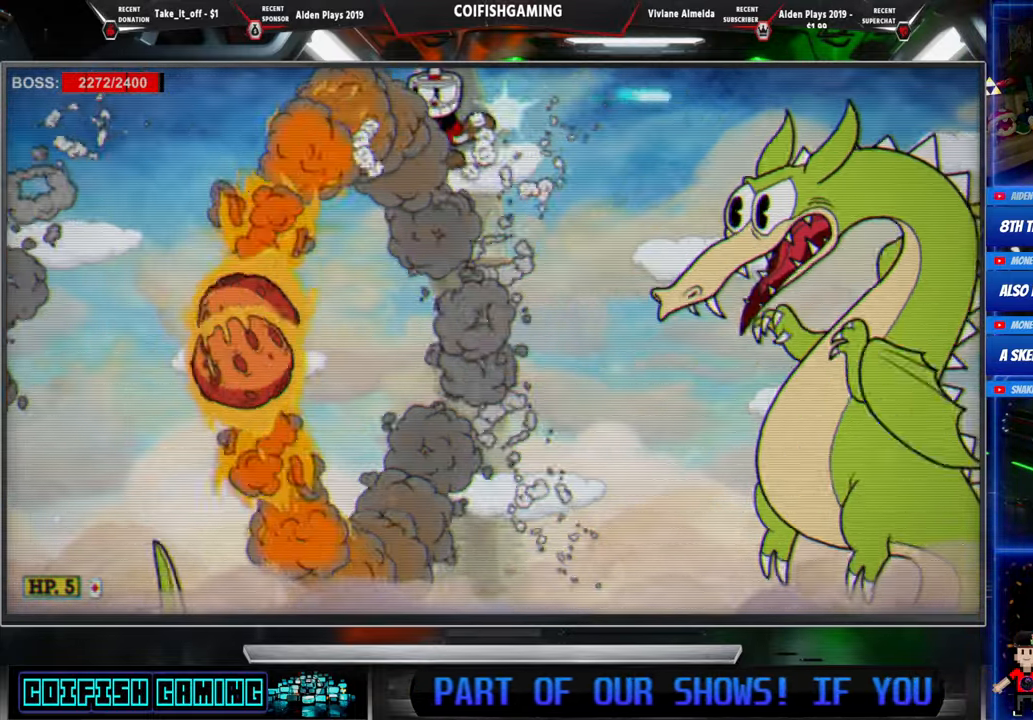
{"buttons": ["X"], "events": [[350, "DPAD_LEFT", "up"], [433, "DPAD_RIGHT", "down"], [483, "DPAD_RIGHT", "up"]]}
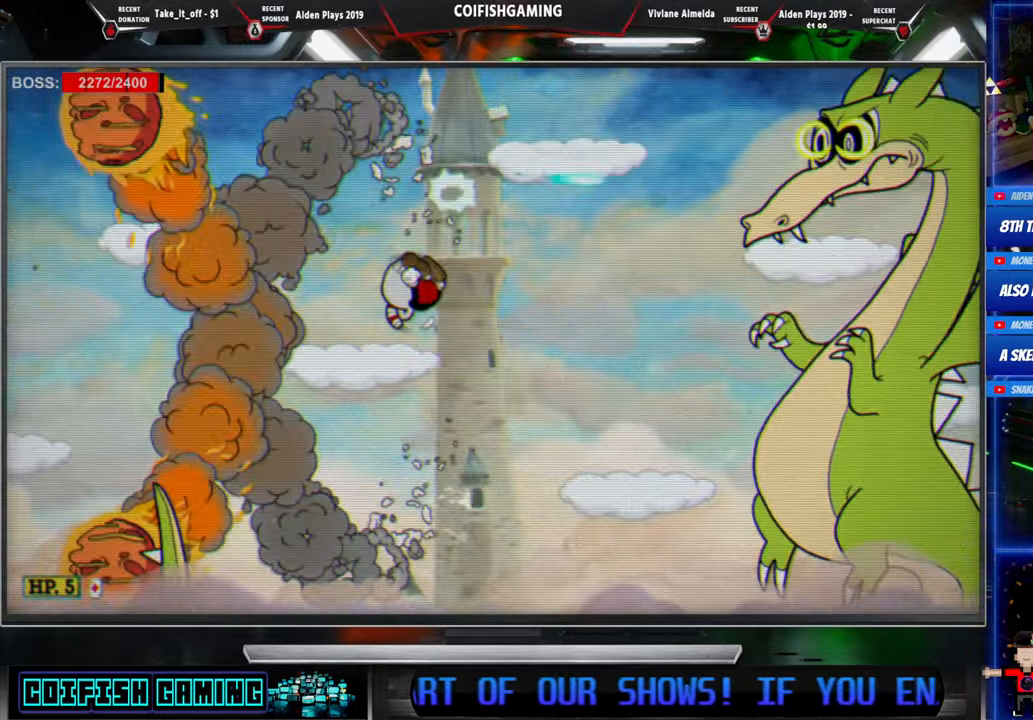
{"buttons": ["A", "X", "DPAD_LEFT"], "events": [[417, "DPAD_LEFT", "down"], [450, "A", "down"]]}
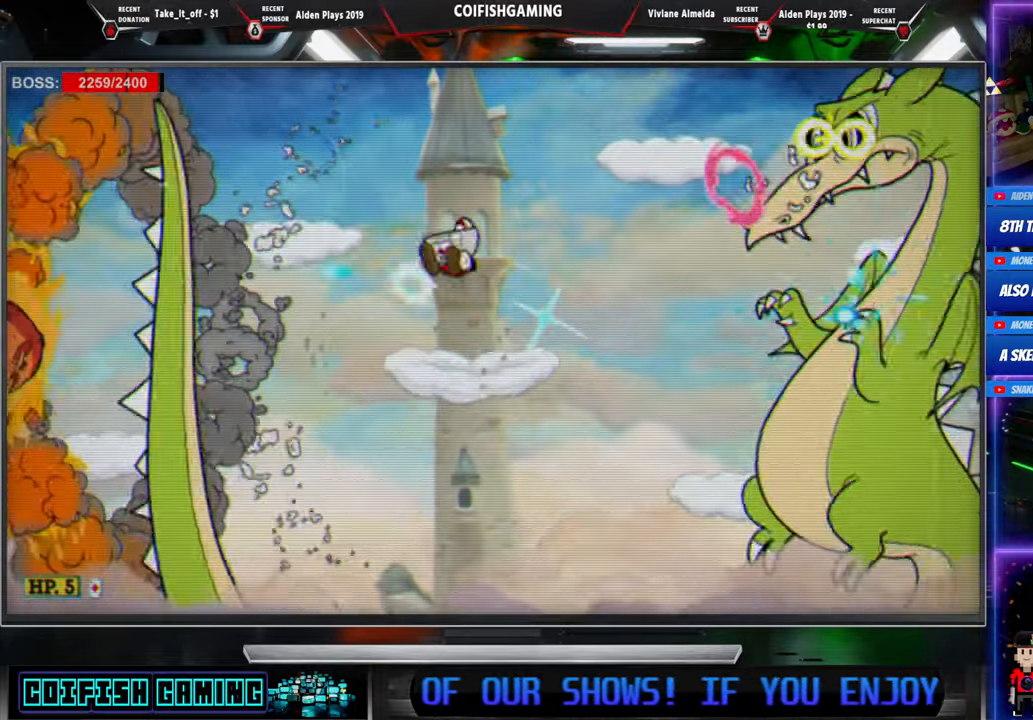
{"buttons": ["X", "DPAD_RIGHT"], "events": [[100, "A", "up"], [217, "DPAD_LEFT", "up"], [283, "DPAD_LEFT", "down"], [417, "DPAD_LEFT", "up"], [483, "DPAD_RIGHT", "down"]]}
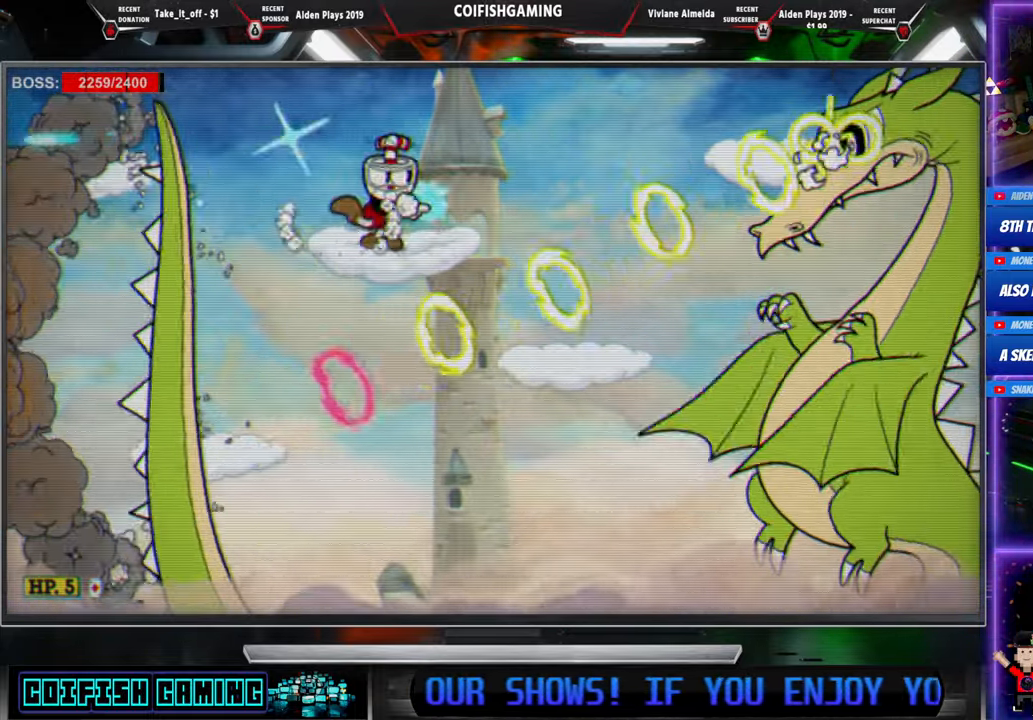
{"buttons": ["X"], "events": [[50, "DPAD_RIGHT", "up"], [250, "A", "down"], [250, "DPAD_LEFT", "down"], [350, "A", "up"], [383, "DPAD_LEFT", "up"]]}
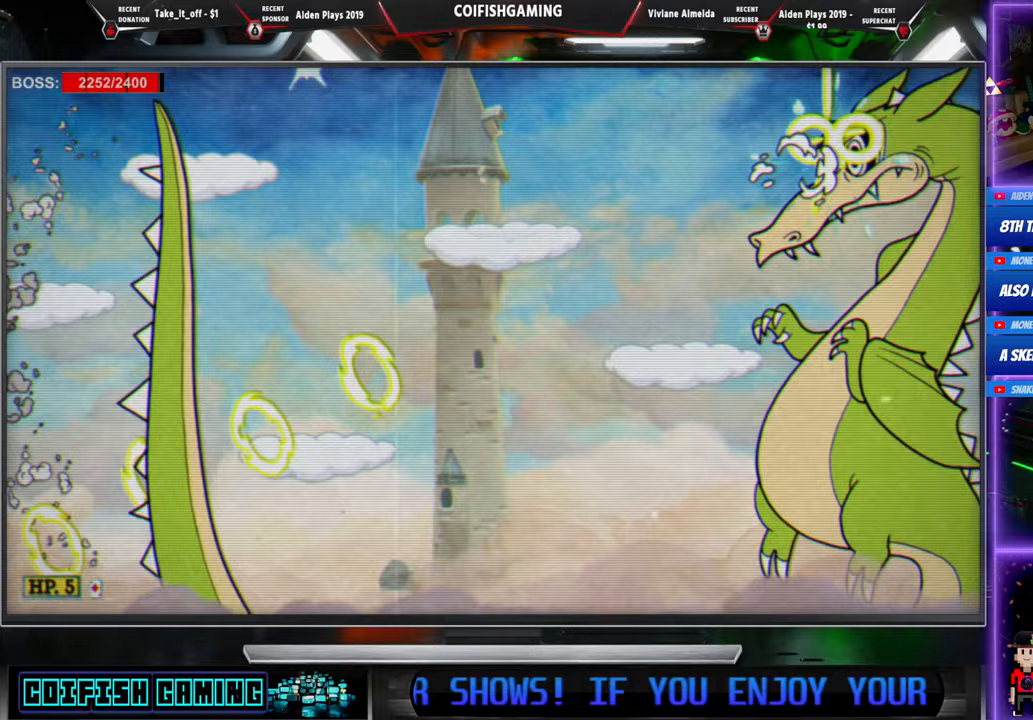
{"buttons": ["X"], "events": [[217, "DPAD_RIGHT", "down"], [250, "DPAD_DOWN", "down"], [300, "DPAD_RIGHT", "up"], [317, "DPAD_DOWN", "up"]]}
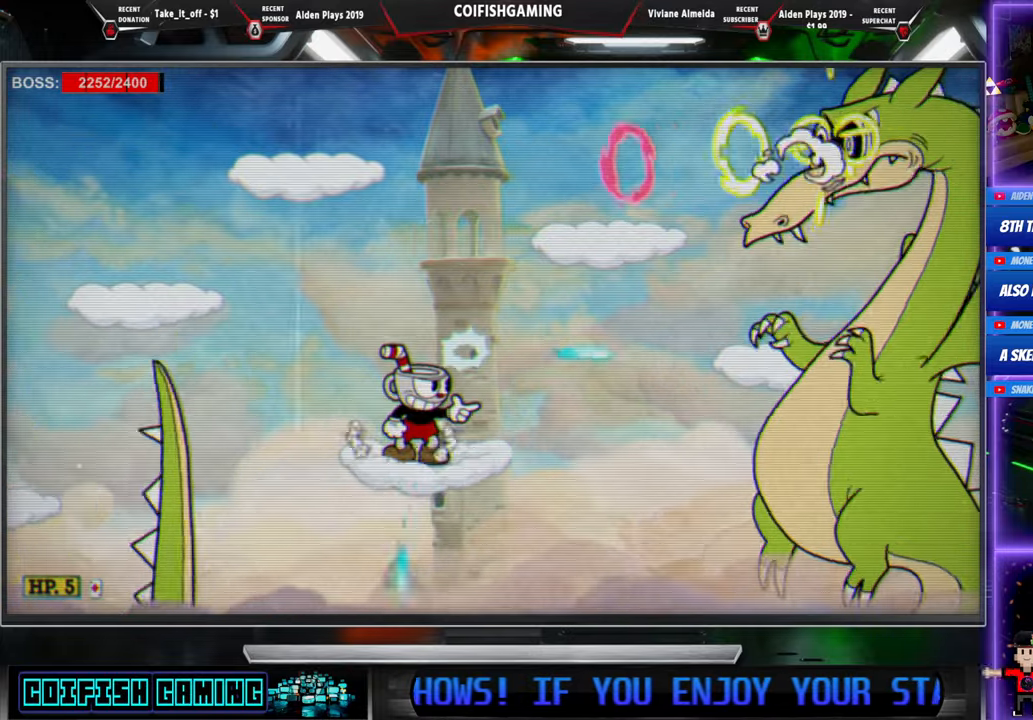
{"buttons": ["X"], "events": []}
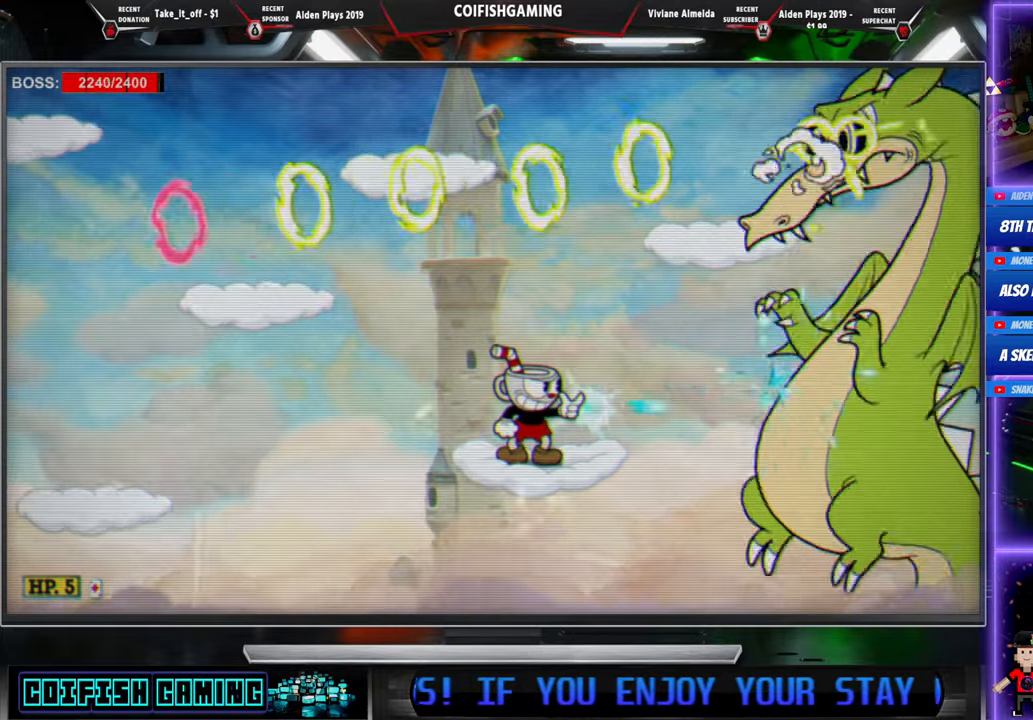
{"buttons": ["A", "X", "DPAD_LEFT"], "events": [[367, "A", "down"], [367, "DPAD_LEFT", "down"]]}
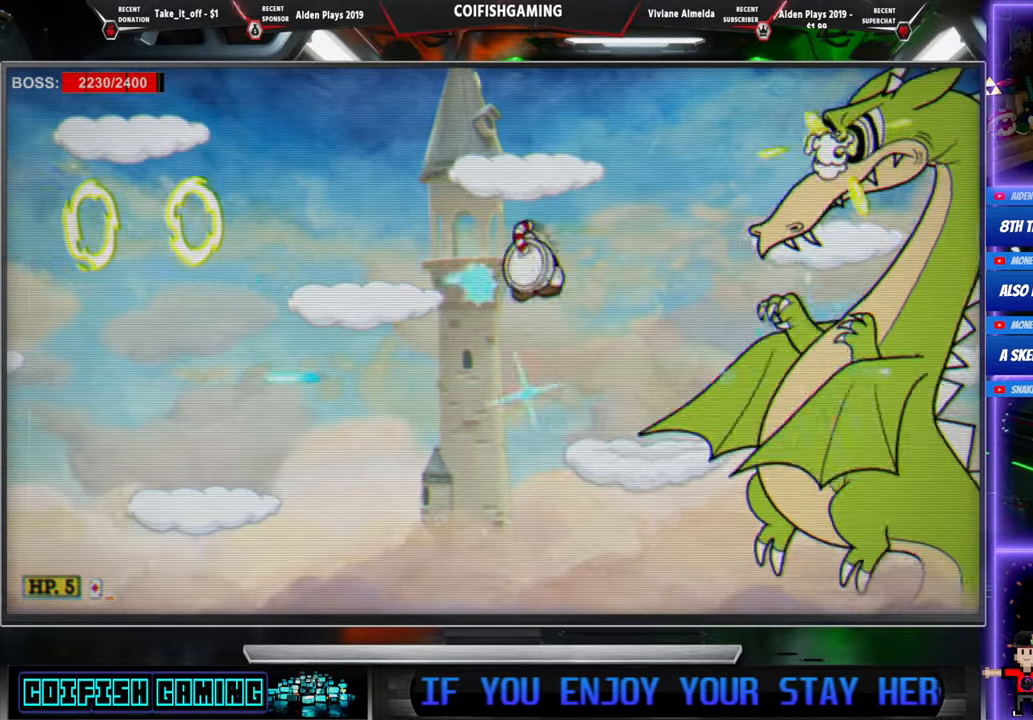
{"buttons": ["A", "X", "DPAD_LEFT"], "events": [[83, "A", "up"], [317, "DPAD_LEFT", "up"], [367, "DPAD_LEFT", "down"], [433, "A", "down"]]}
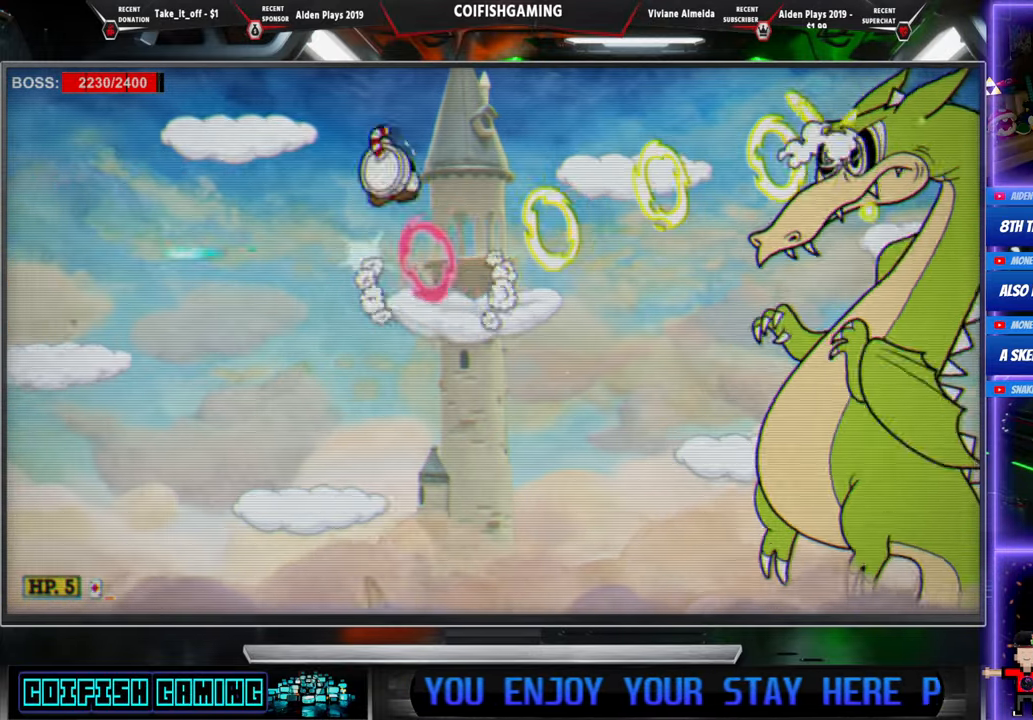
{"buttons": ["X"], "events": [[233, "A", "up"], [267, "DPAD_LEFT", "up"]]}
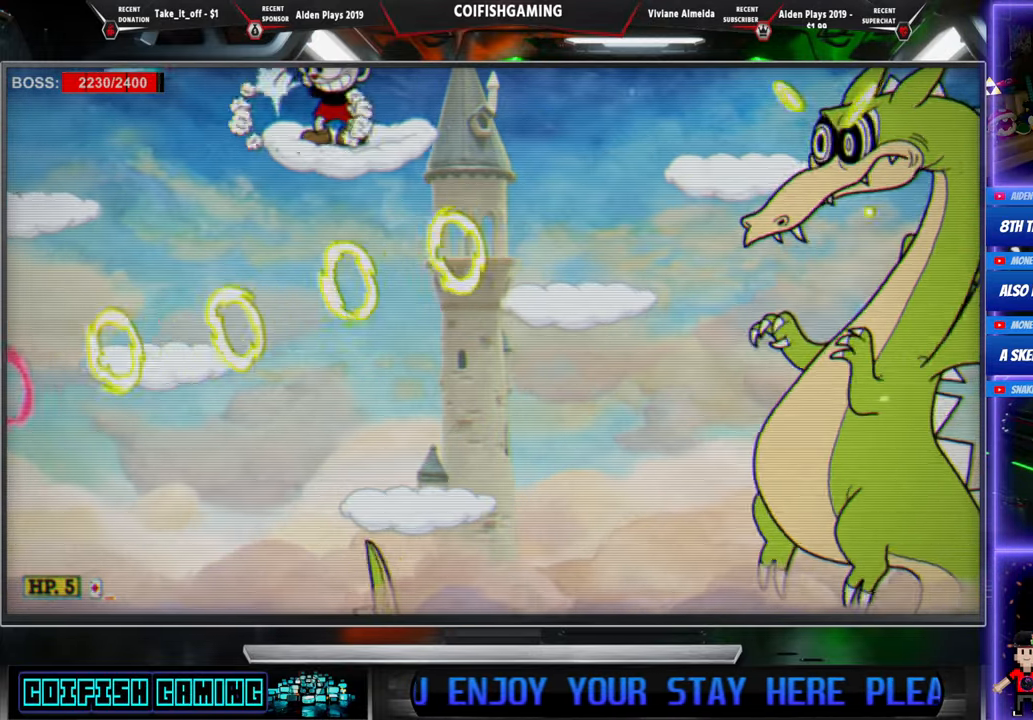
{"buttons": ["X", "DPAD_LEFT"], "events": [[133, "A", "down"], [167, "DPAD_LEFT", "down"], [233, "A", "up"]]}
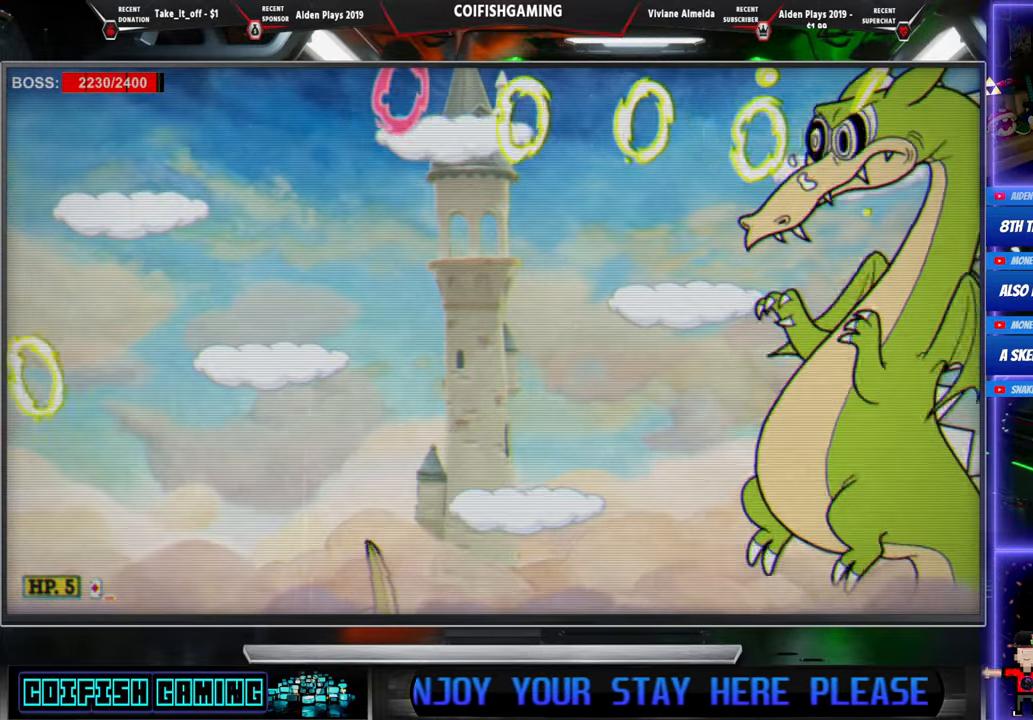
{"buttons": ["X", "DPAD_LEFT"], "events": []}
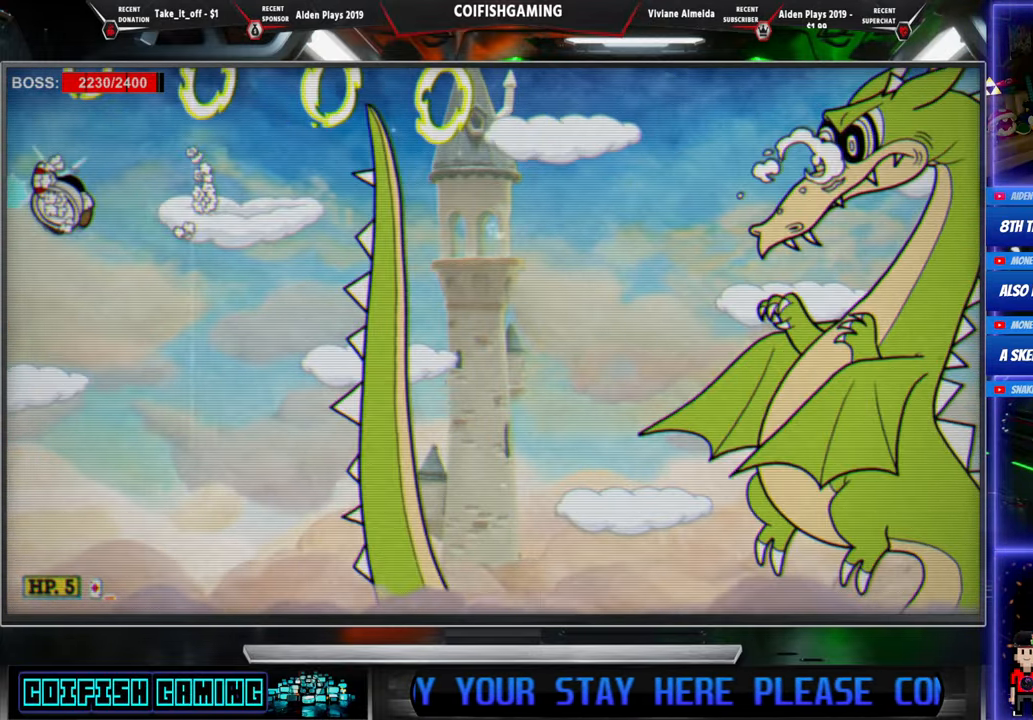
{"buttons": ["X"], "events": [[233, "DPAD_LEFT", "up"], [267, "DPAD_RIGHT", "down"], [367, "DPAD_RIGHT", "up"]]}
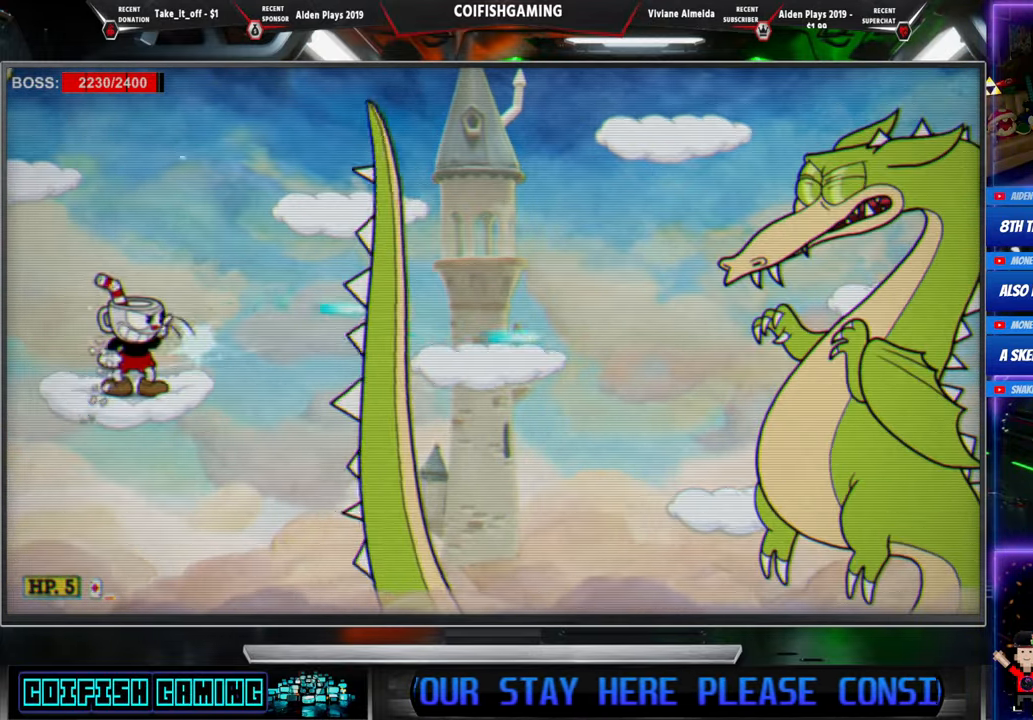
{"buttons": ["X"], "events": []}
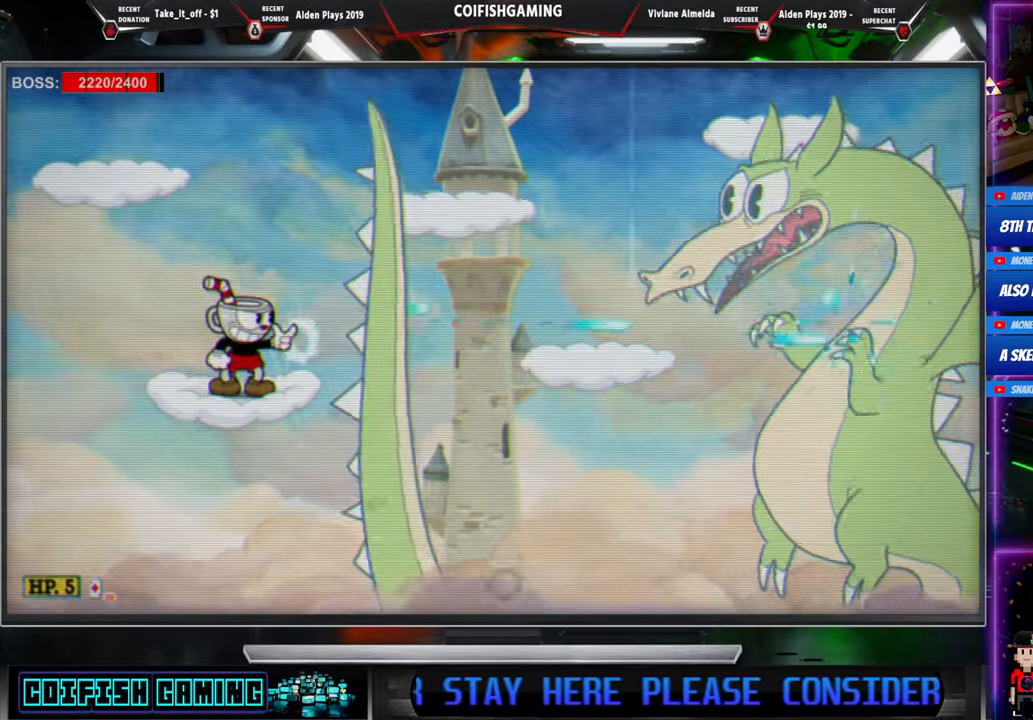
{"buttons": ["X", "DPAD_LEFT"], "events": [[83, "DPAD_LEFT", "down"], [217, "DPAD_LEFT", "up"], [483, "DPAD_LEFT", "down"]]}
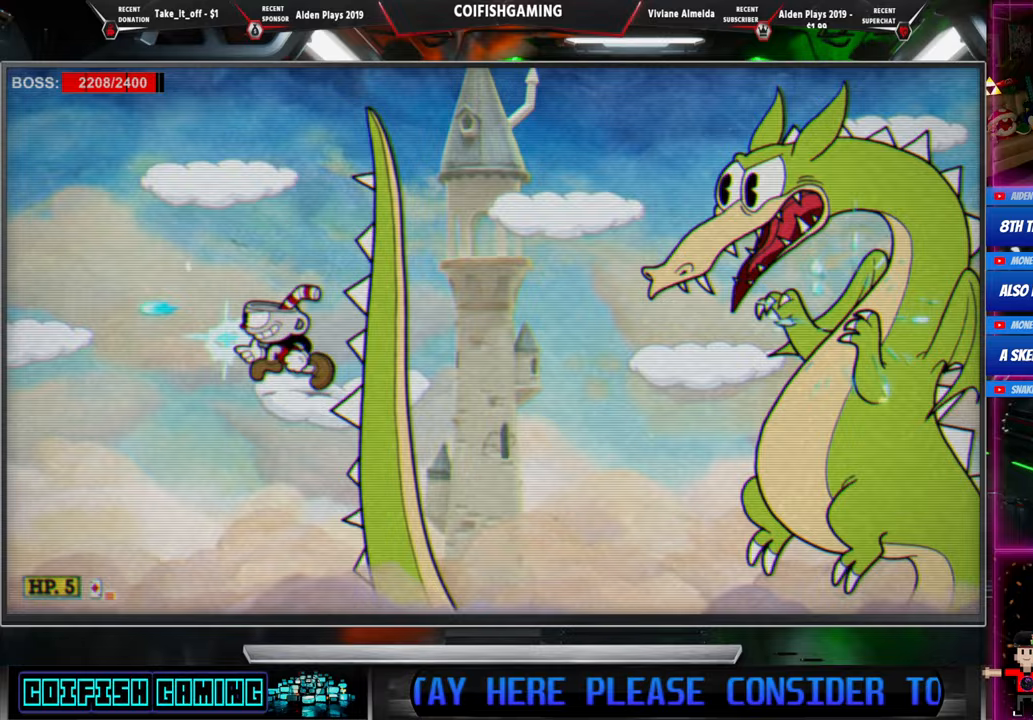
{"buttons": ["X"], "events": [[67, "A", "down"], [200, "A", "up"], [500, "DPAD_LEFT", "up"]]}
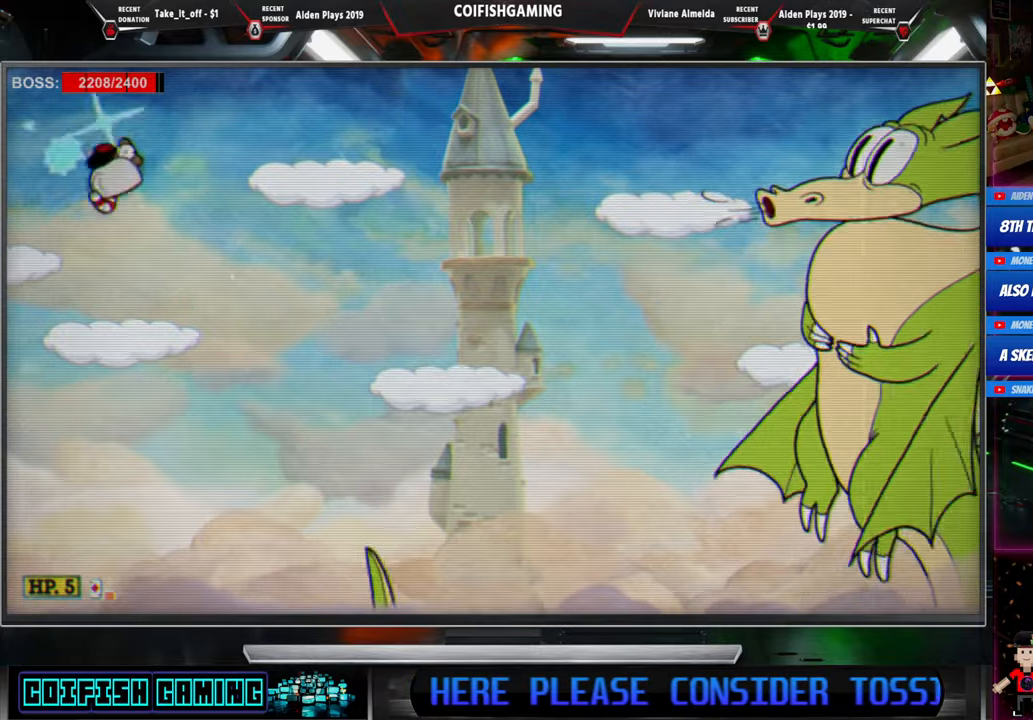
{"buttons": ["X"], "events": [[33, "DPAD_RIGHT", "down"], [133, "DPAD_RIGHT", "up"]]}
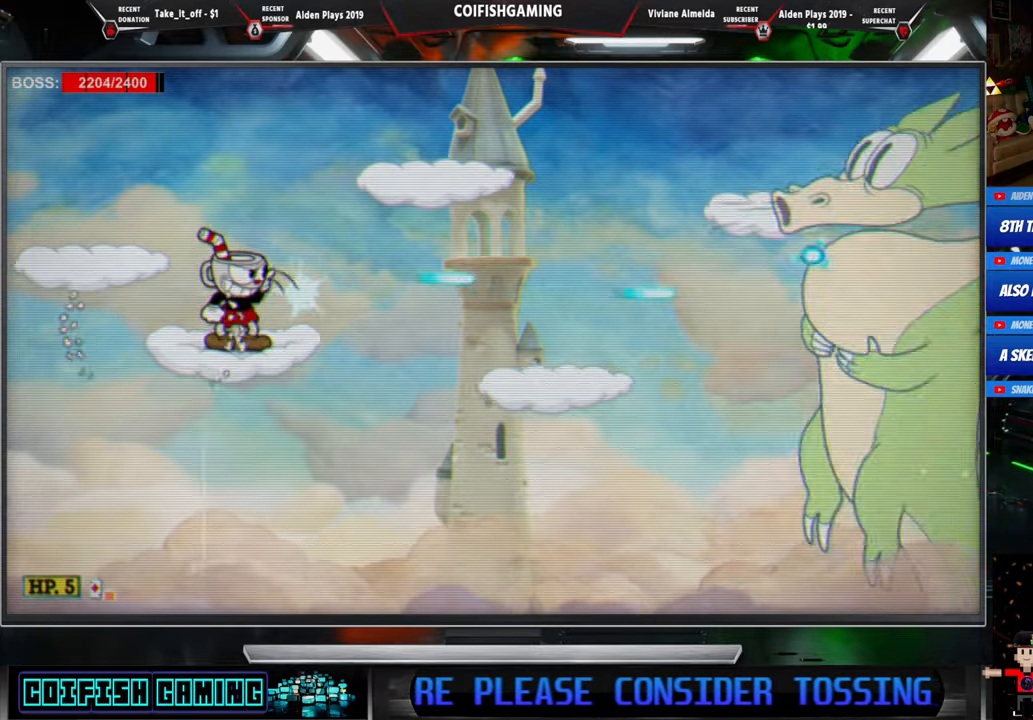
{"buttons": ["X"], "events": [[400, "A", "down"], [483, "A", "up"]]}